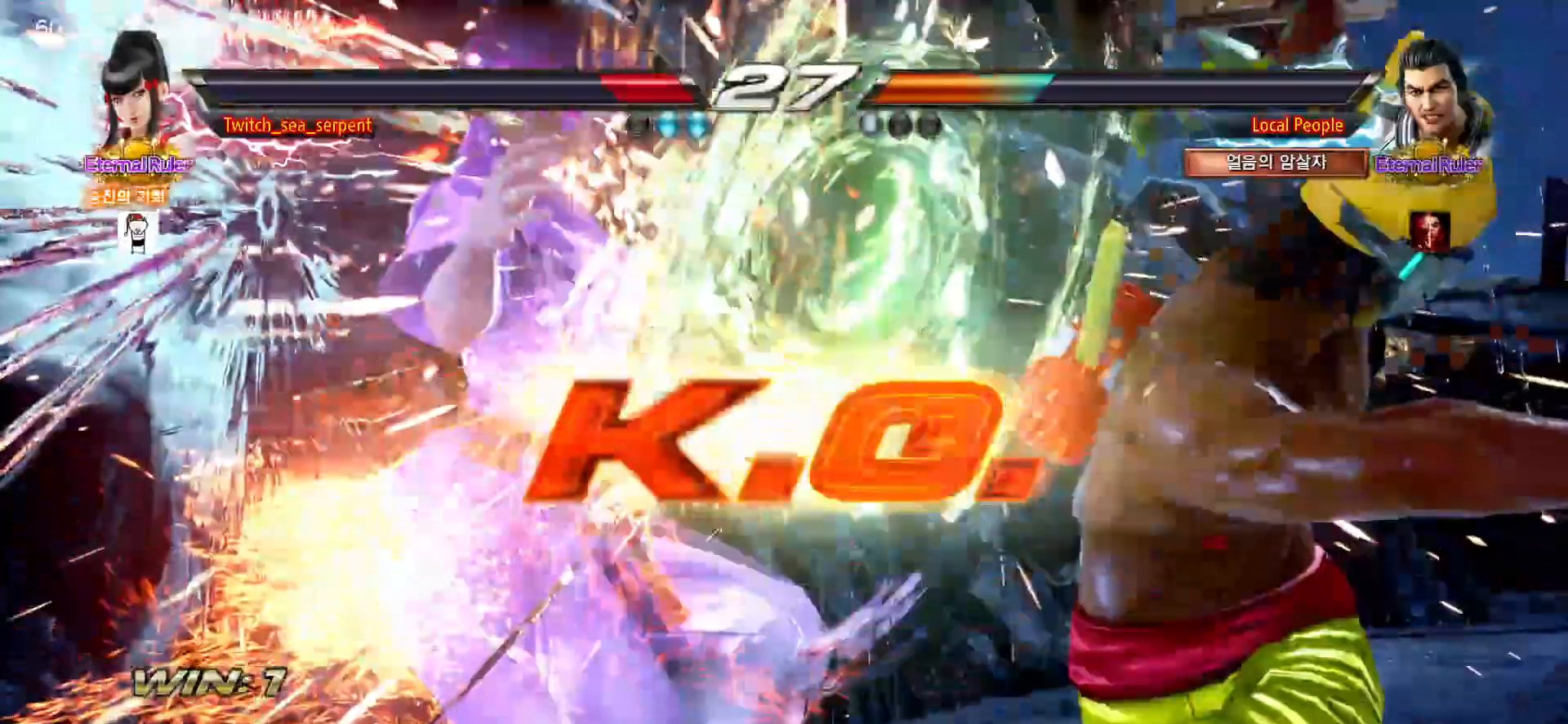
Gameplay with a controller (arcade stick); each line is a JSON object with the inputs held at the frame after it (dt_ms = milliseconds from this image to that frame). "events" lists button and stick changes between this image and that frame as [ms after this image, input, new state], when the widget could be followed in between. Not read: L3 R3.
{"dt_ms": 500, "buttons": [], "left_stick": "center", "events": []}
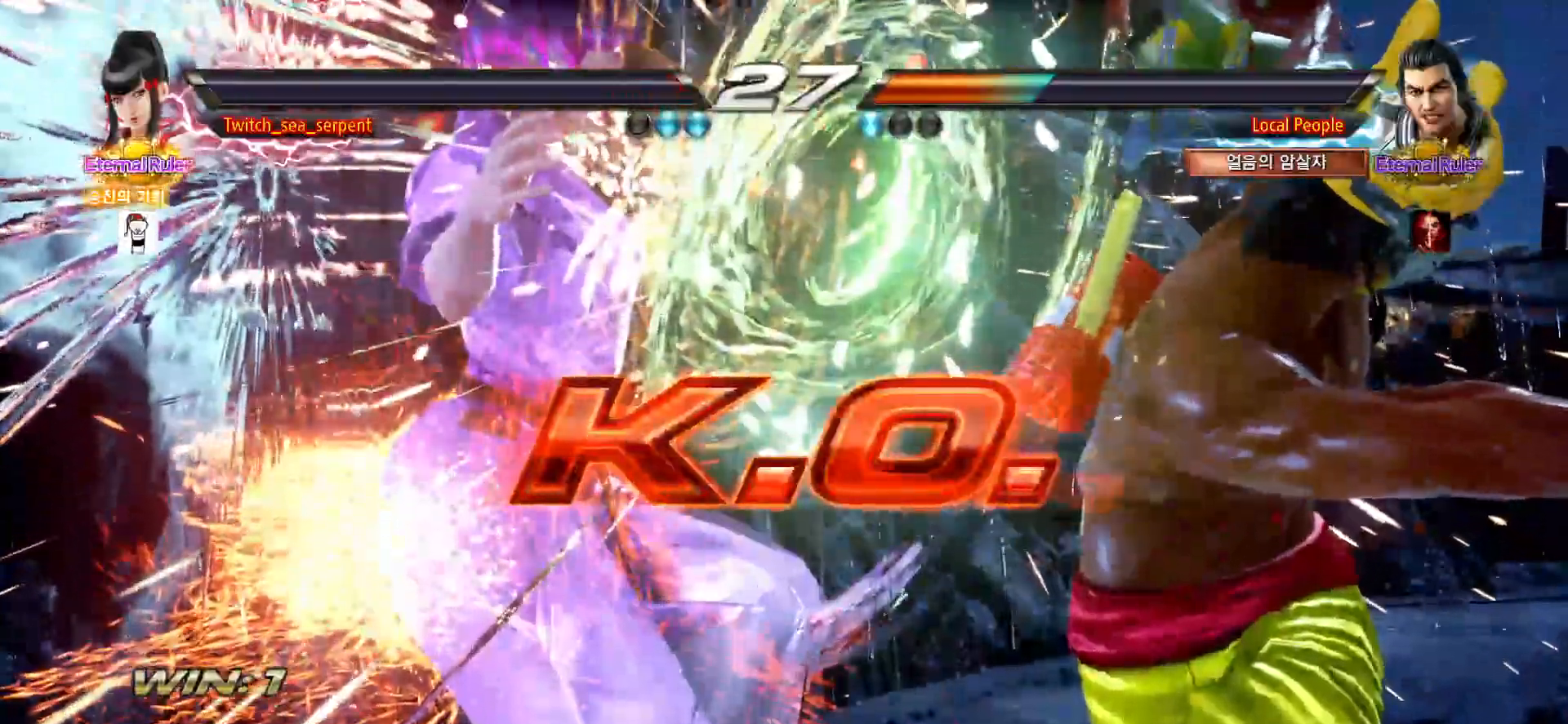
{"dt_ms": 500, "buttons": [], "left_stick": "center", "events": [[300, "START", "down"], [317, "START", "up"]]}
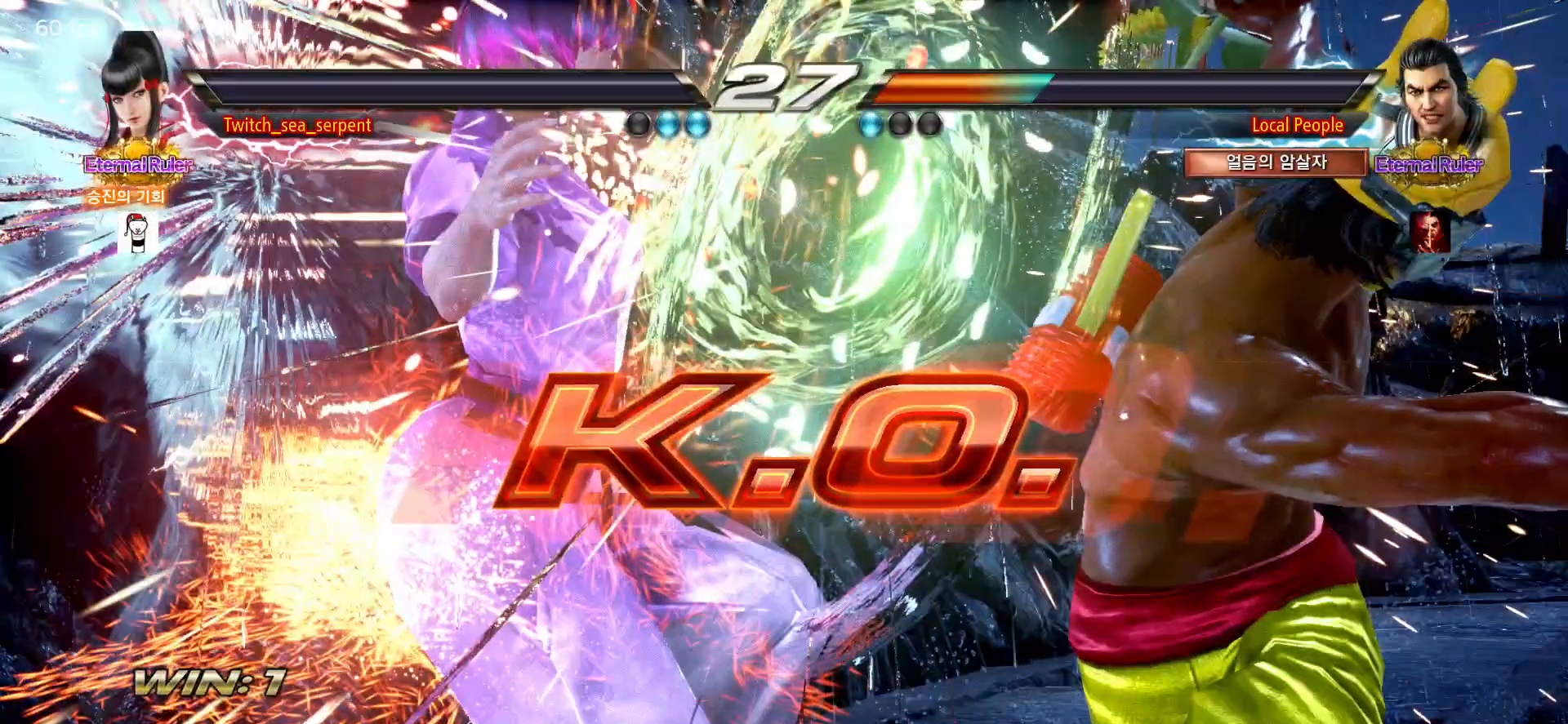
{"dt_ms": 500, "buttons": [], "left_stick": "center", "events": [[167, "START", "down"], [233, "START", "up"], [283, "START", "down"], [350, "START", "up"], [400, "START", "down"], [450, "START", "up"]]}
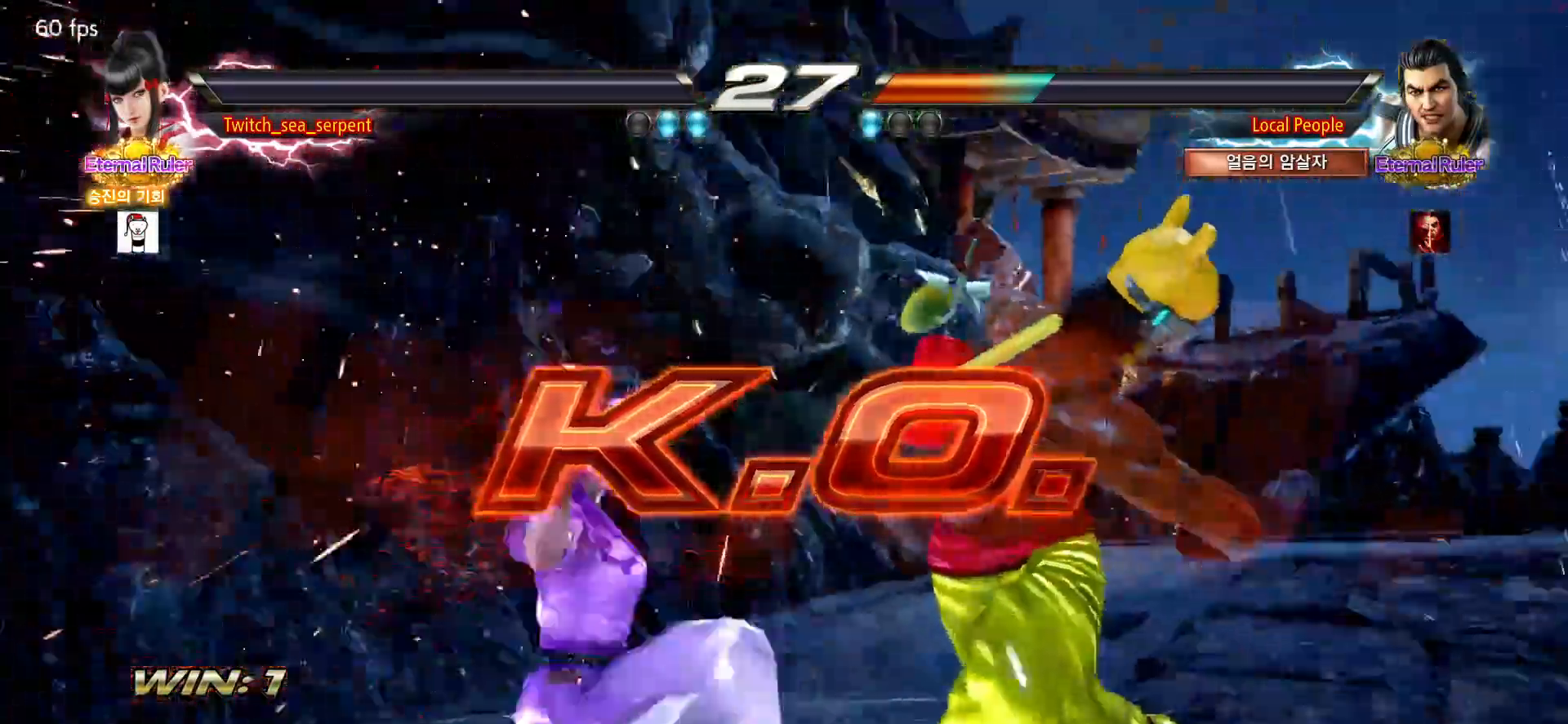
{"dt_ms": 500, "buttons": ["START"], "left_stick": "center", "events": [[150, "START", "down"], [183, "START", "up"], [250, "START", "down"], [300, "START", "up"], [383, "START", "down"], [433, "START", "up"], [500, "START", "down"]]}
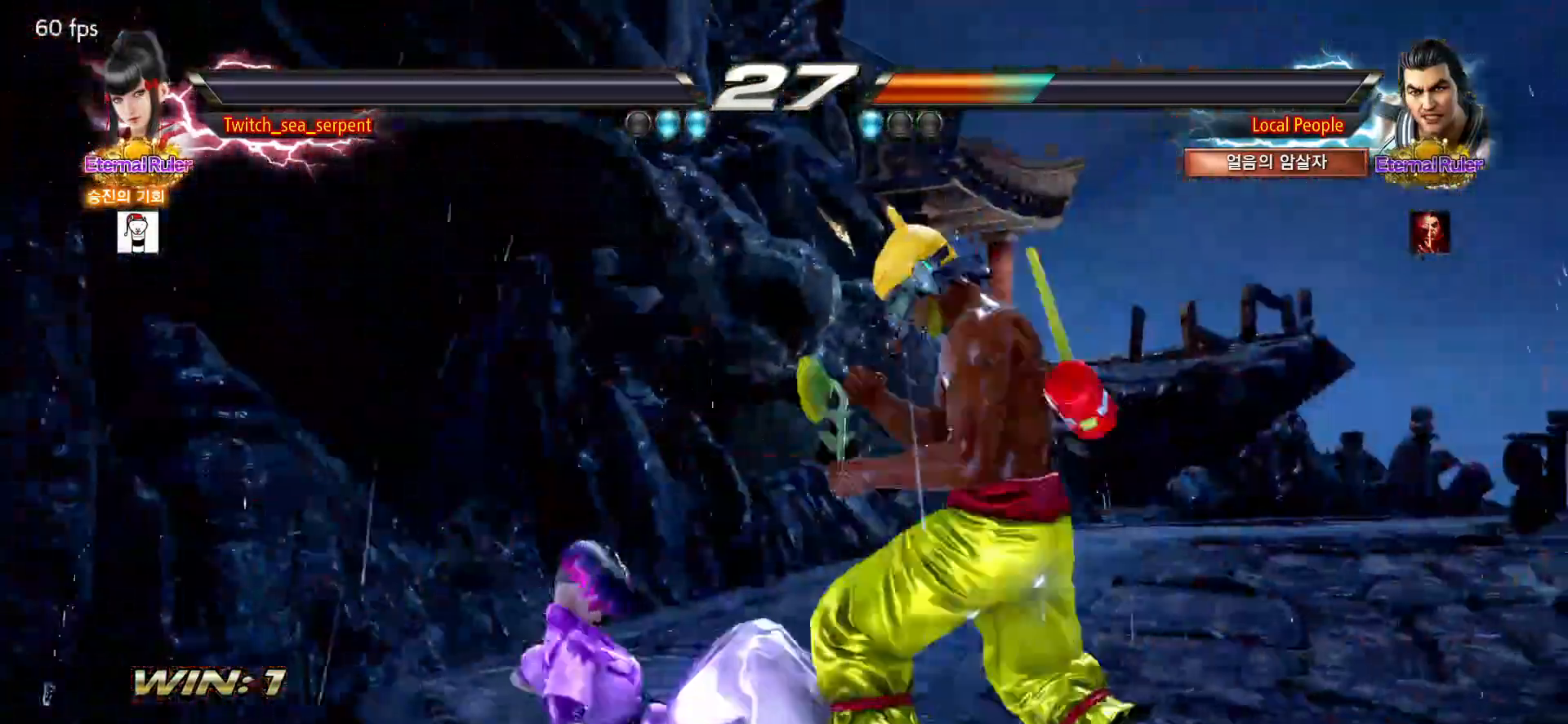
{"dt_ms": 500, "buttons": ["START"], "left_stick": "center", "events": [[50, "START", "up"], [367, "START", "down"], [417, "START", "up"], [500, "START", "down"]]}
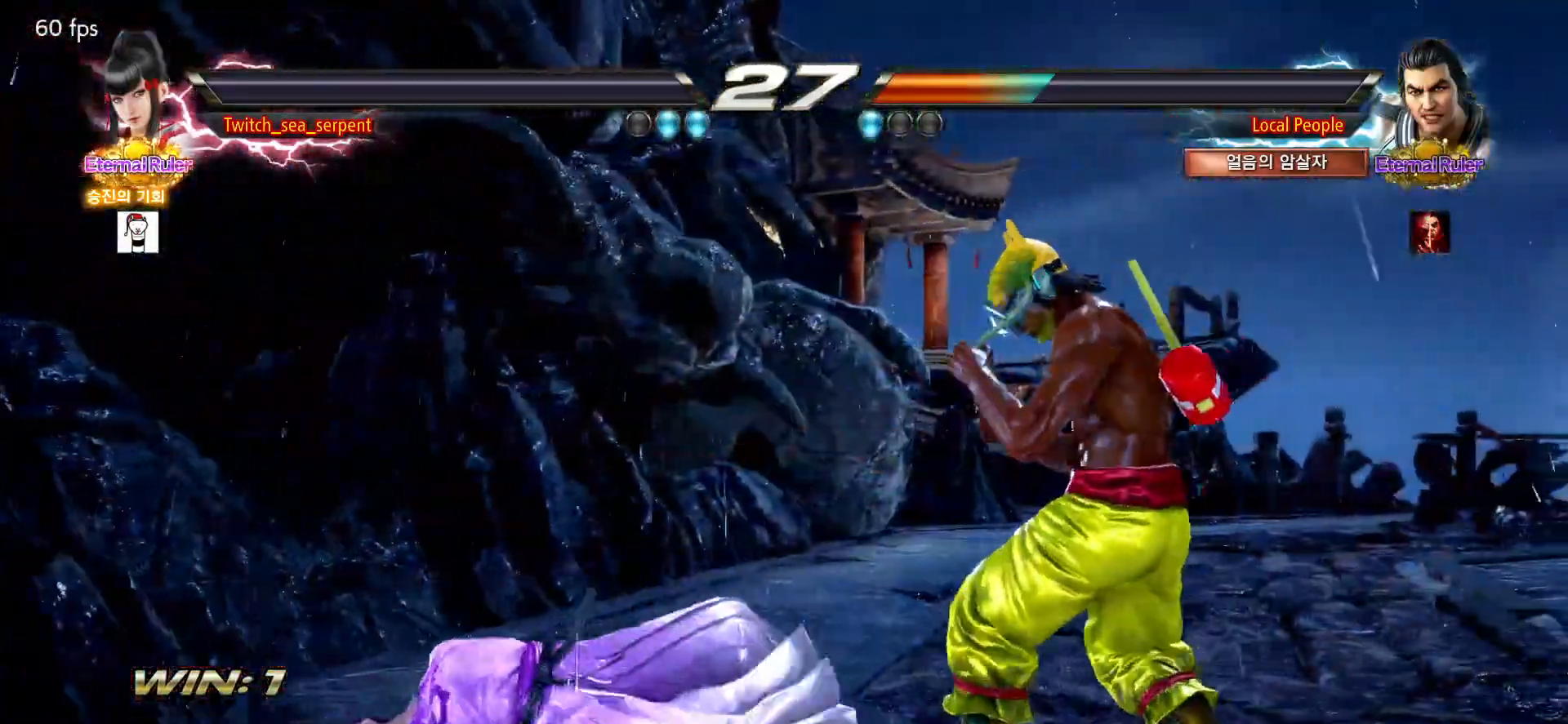
{"dt_ms": 500, "buttons": [], "left_stick": "center", "events": [[33, "START", "up"], [267, "START", "down"], [283, "START", "up"], [400, "START", "down"], [417, "START", "up"]]}
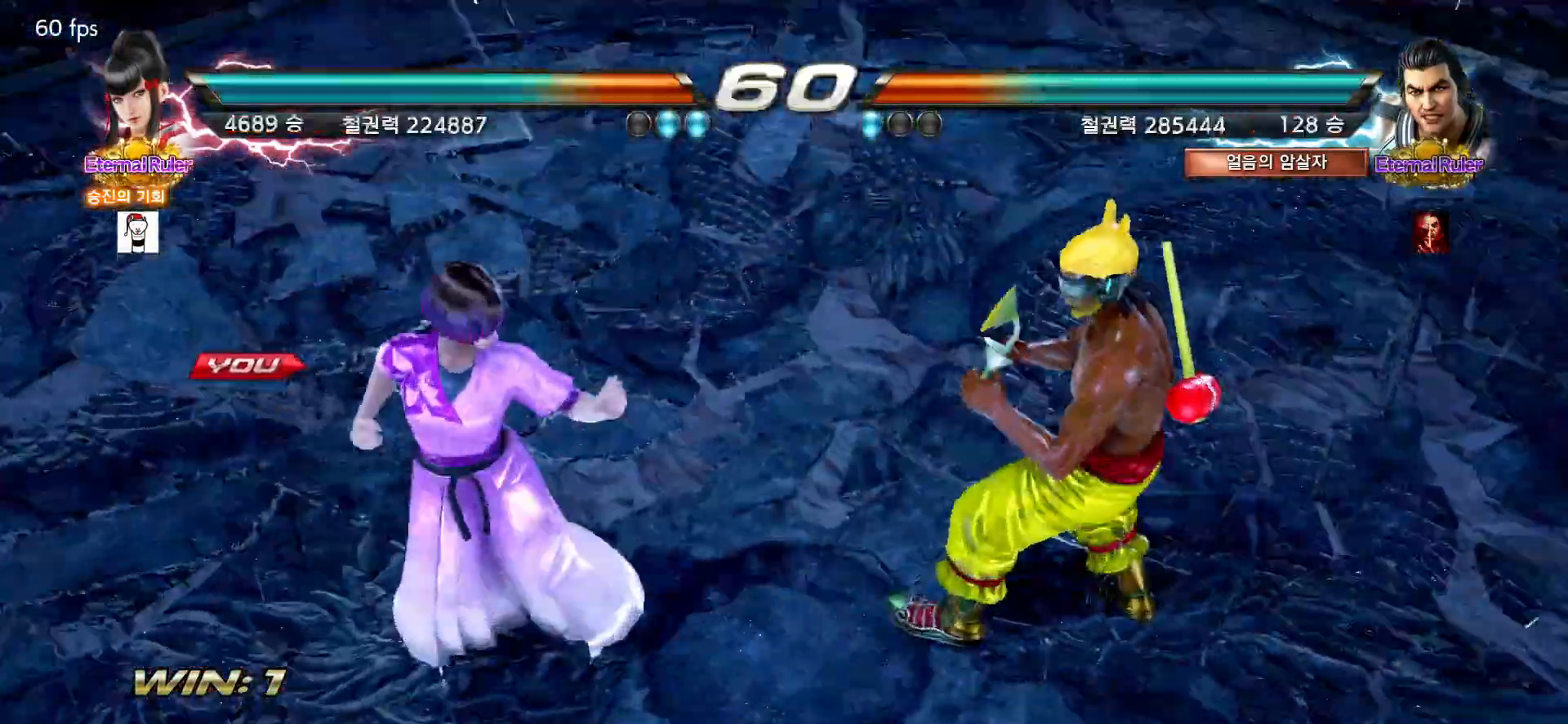
{"dt_ms": 500, "buttons": [], "left_stick": "center", "events": [[267, "START", "down"], [283, "START", "up"]]}
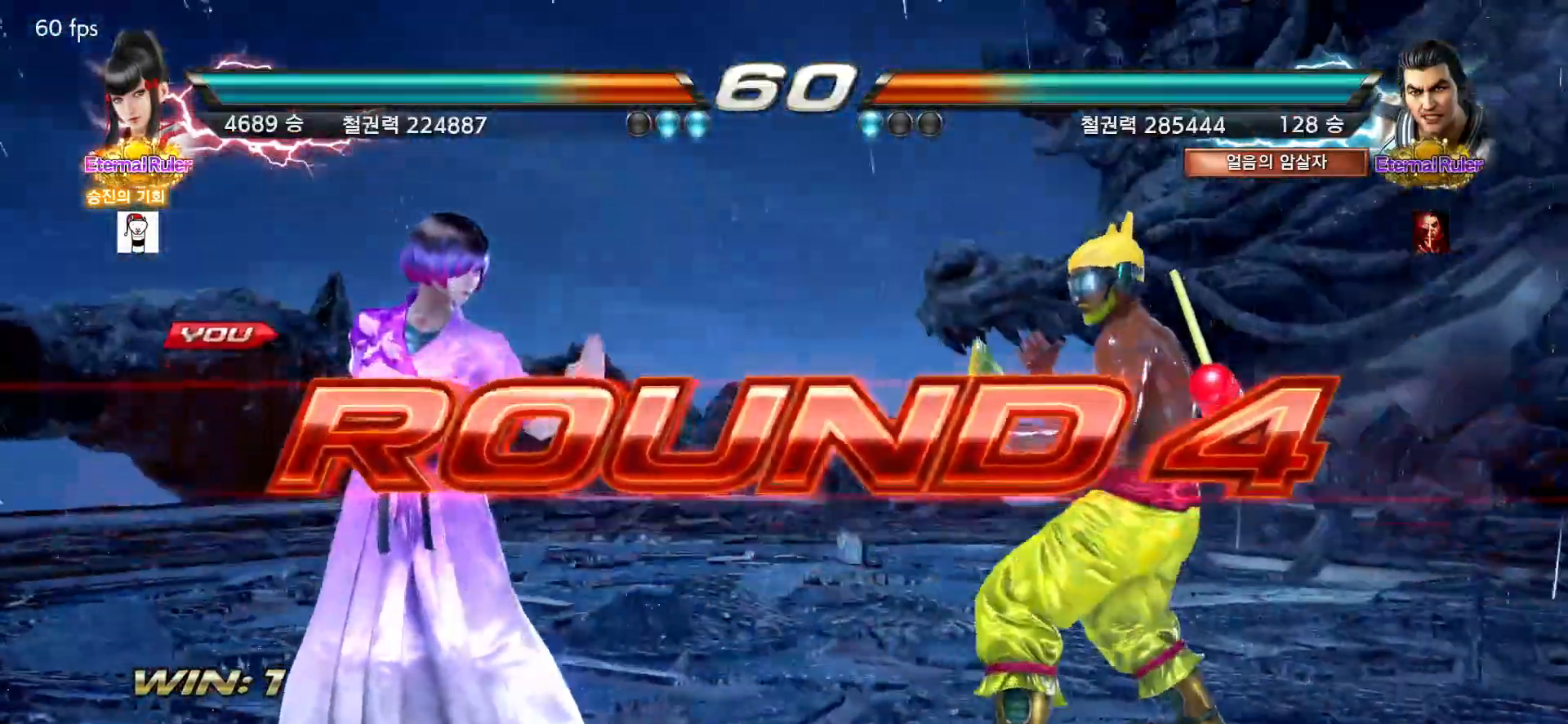
{"dt_ms": 500, "buttons": [], "left_stick": "center", "events": []}
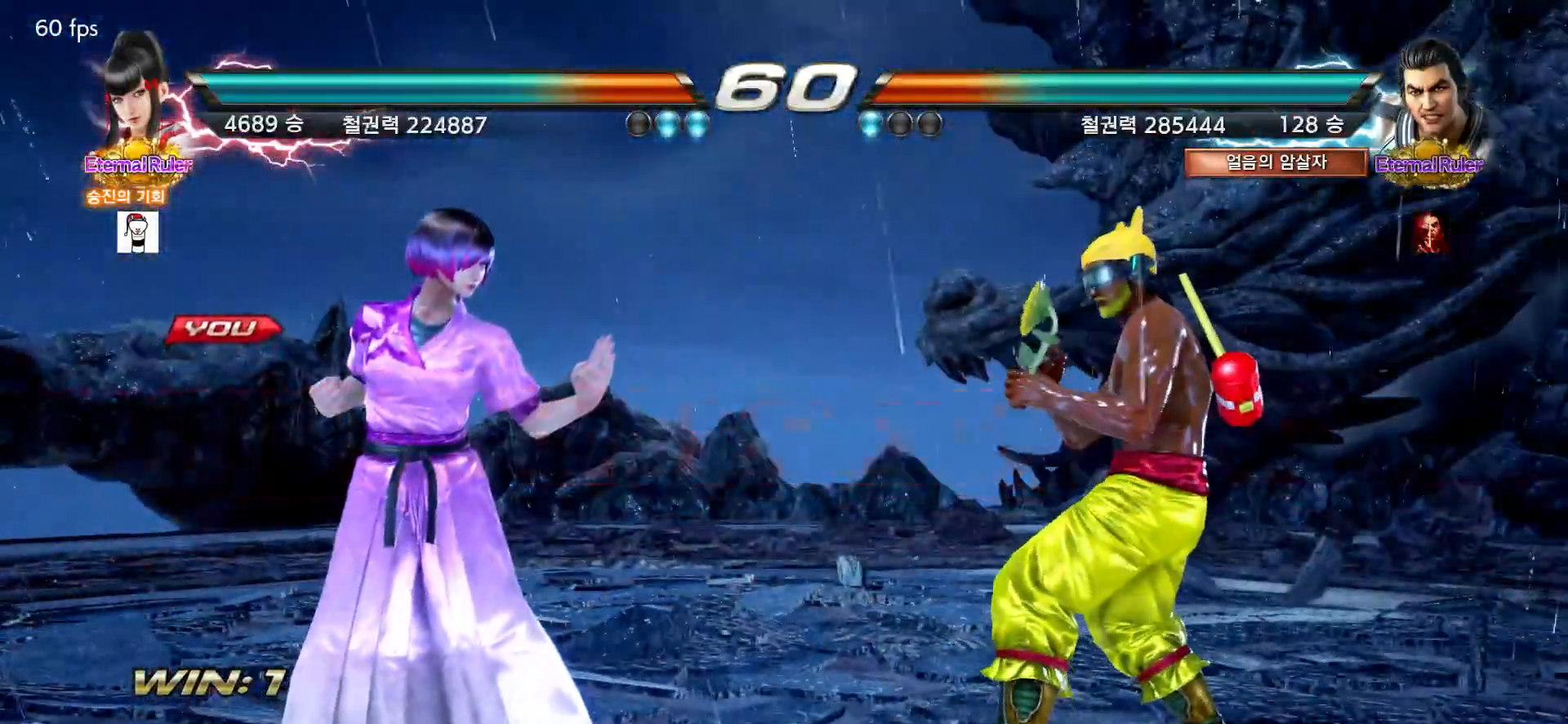
{"dt_ms": 500, "buttons": [], "left_stick": "center", "events": []}
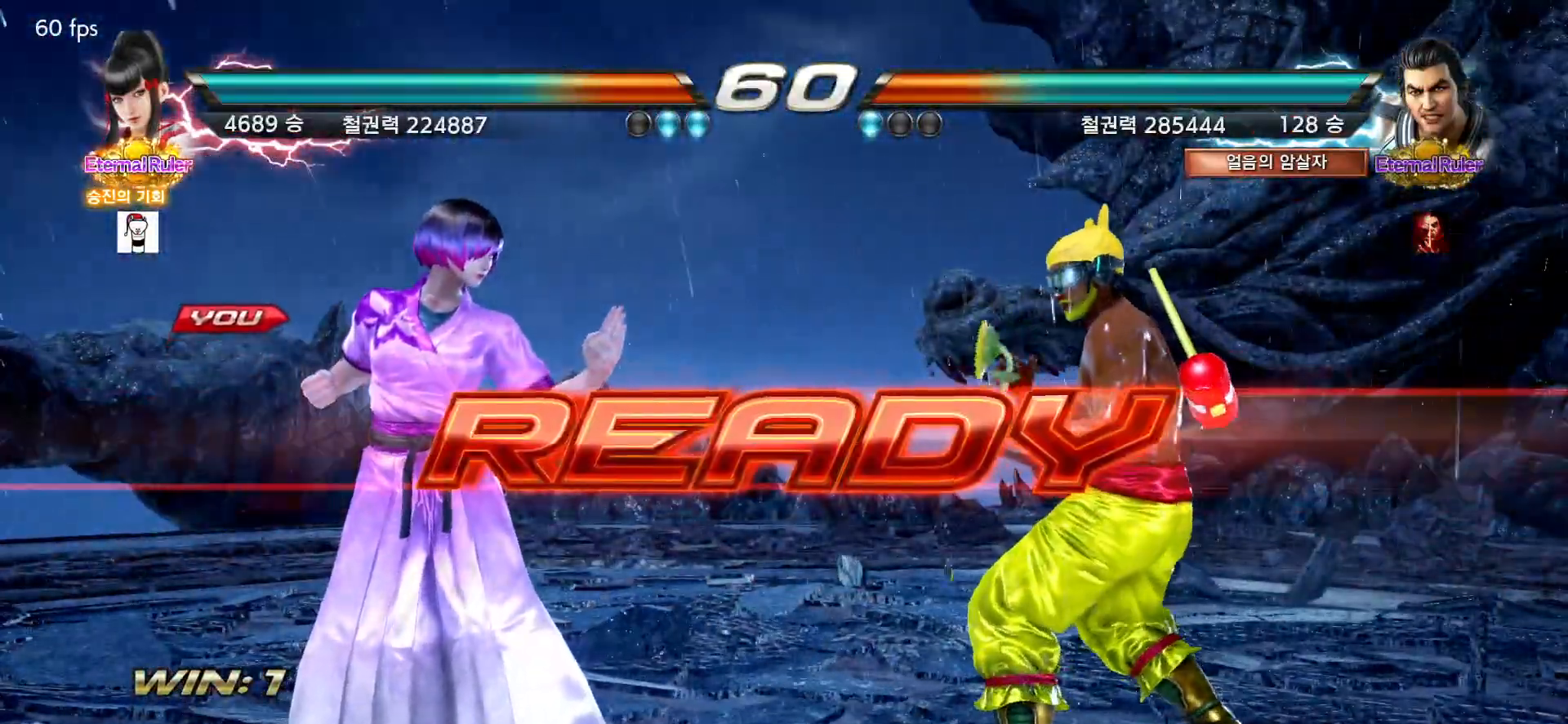
{"dt_ms": 500, "buttons": [], "left_stick": "center", "events": []}
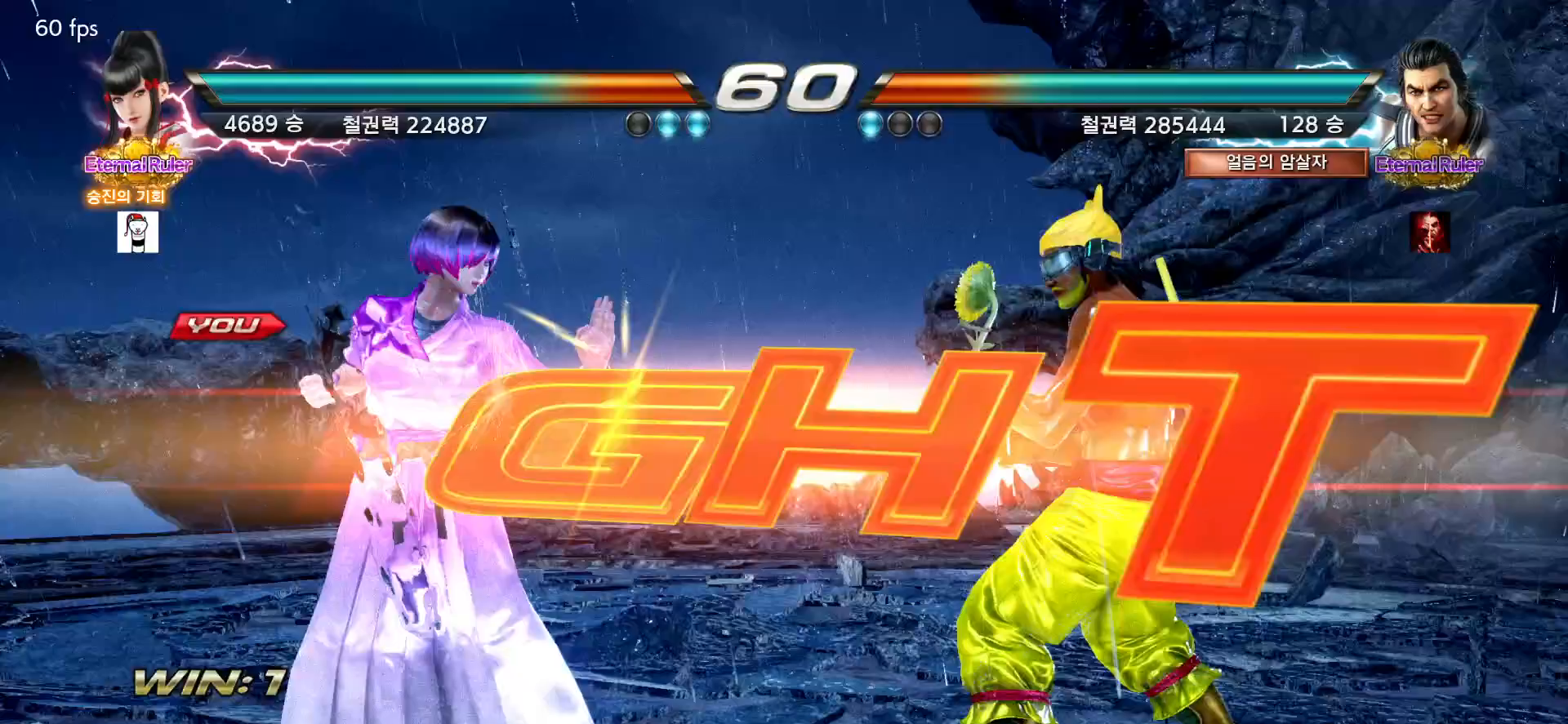
{"dt_ms": 500, "buttons": [], "left_stick": "left", "events": [[500, "left_stick", "left"]]}
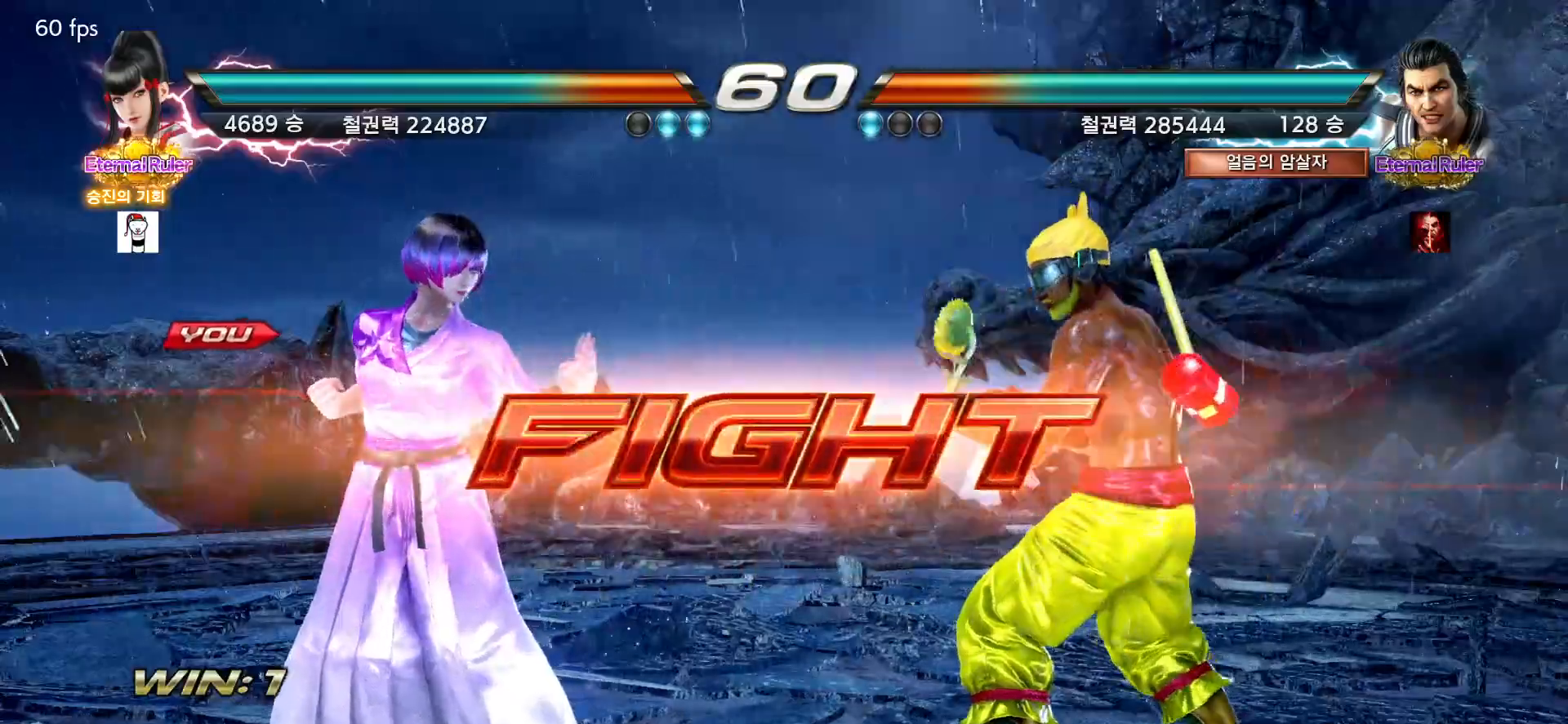
{"dt_ms": 500, "buttons": [], "left_stick": "center", "events": [[67, "left_stick", "center"], [133, "left_stick", "left"], [483, "left_stick", "center"]]}
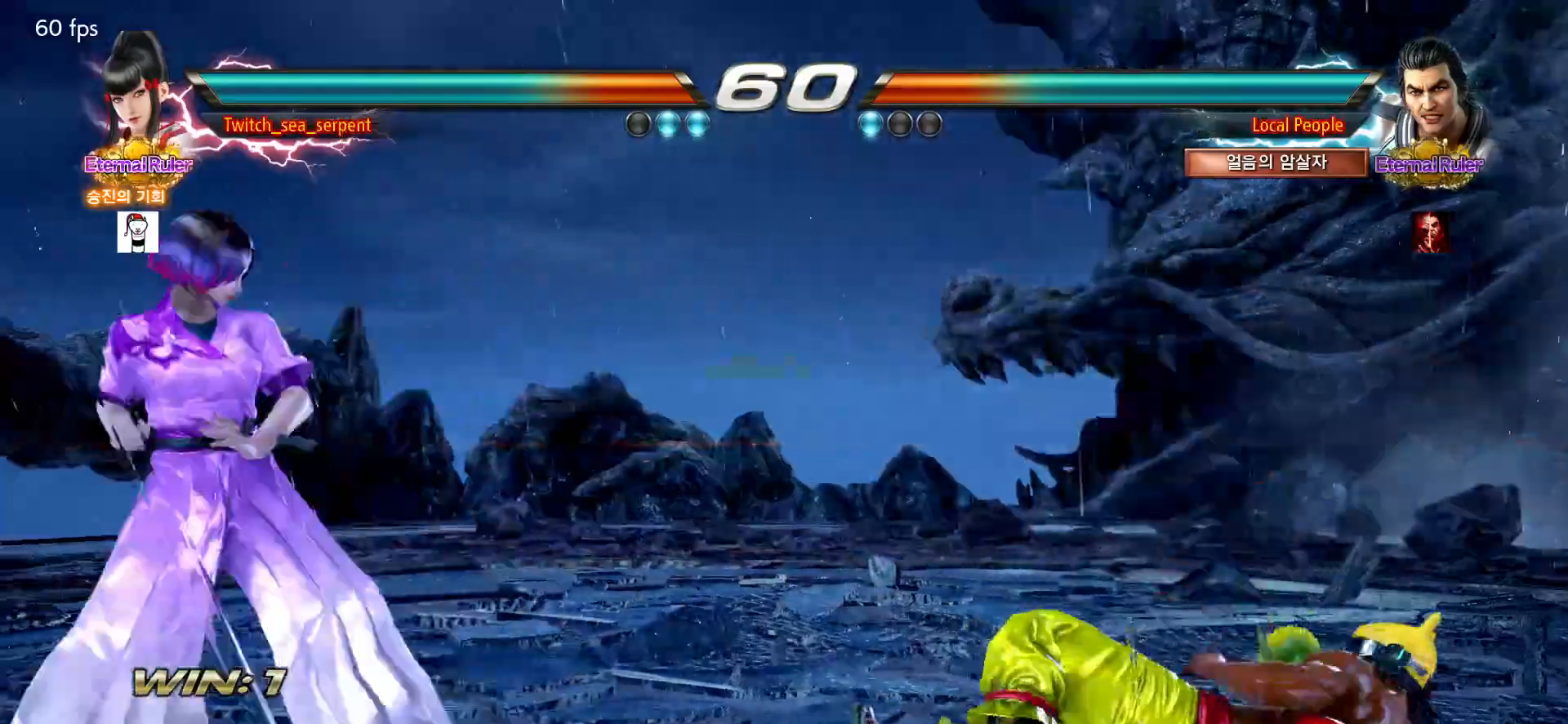
{"dt_ms": 500, "buttons": [], "left_stick": "center", "events": [[33, "left_stick", "down"], [117, "left_stick", "center"], [167, "left_stick", "left"], [250, "left_stick", "center"]]}
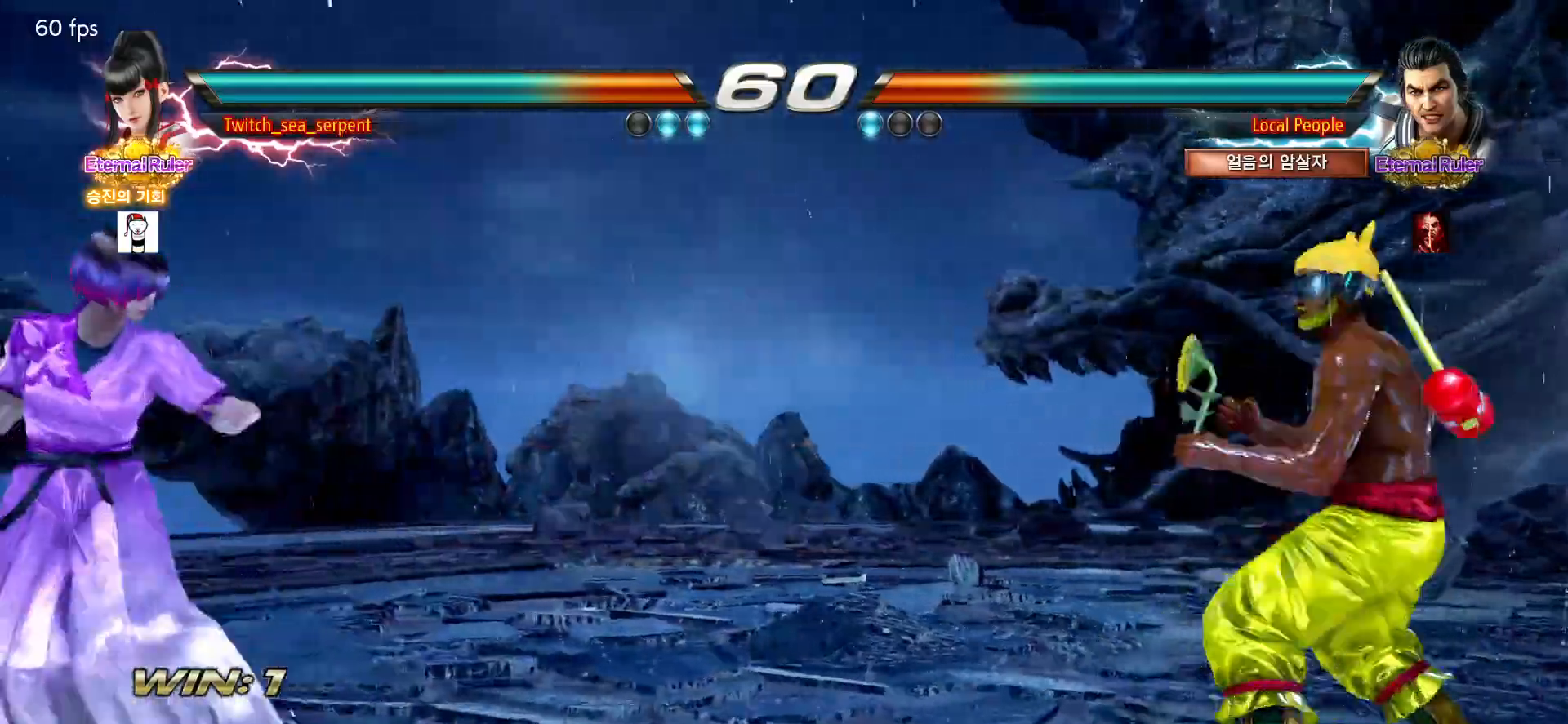
{"dt_ms": 500, "buttons": [], "left_stick": "center", "events": [[283, "TRIANGLE", "down"], [350, "TRIANGLE", "up"], [383, "SQUARE", "down"], [450, "SQUARE", "up"]]}
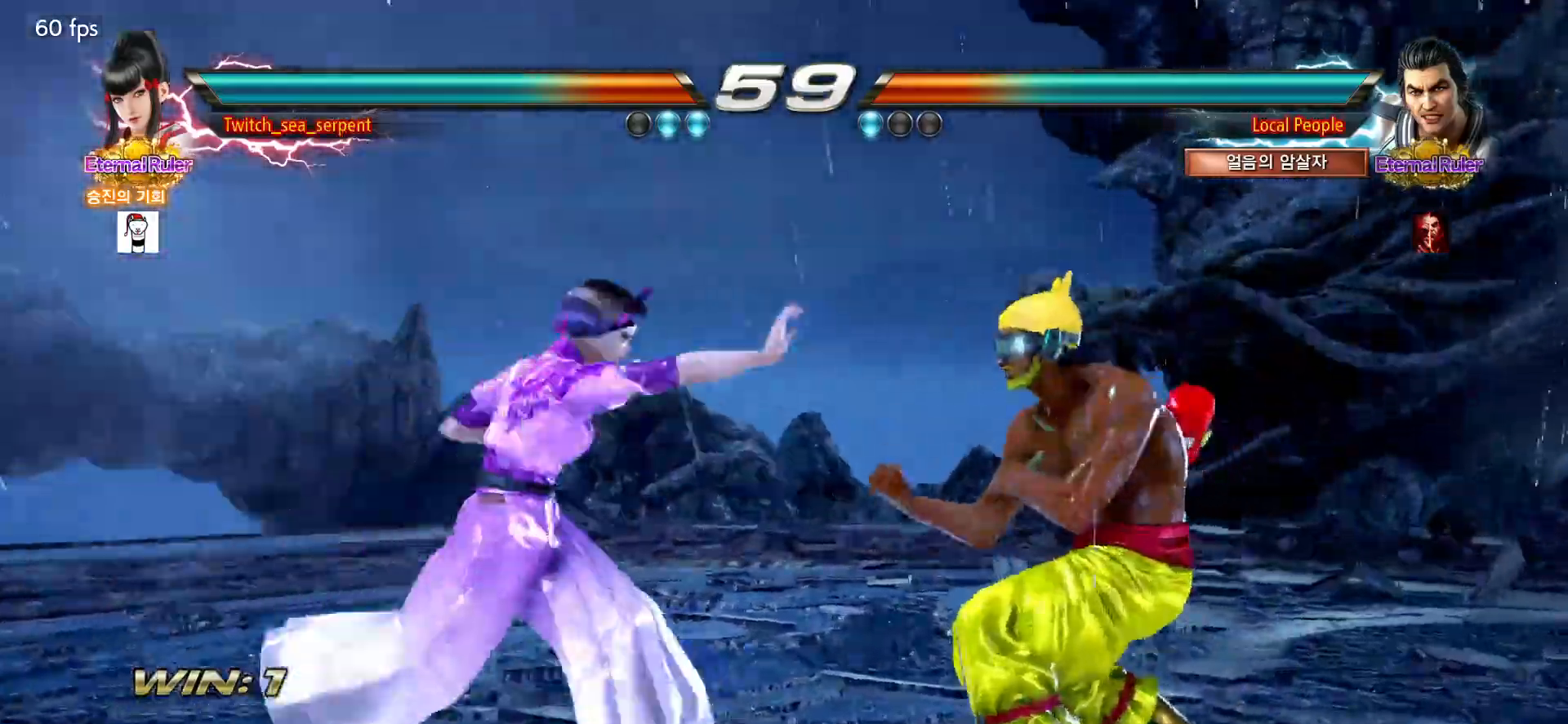
{"dt_ms": 500, "buttons": [], "left_stick": "center", "events": [[367, "left_stick", "left"], [433, "left_stick", "center"]]}
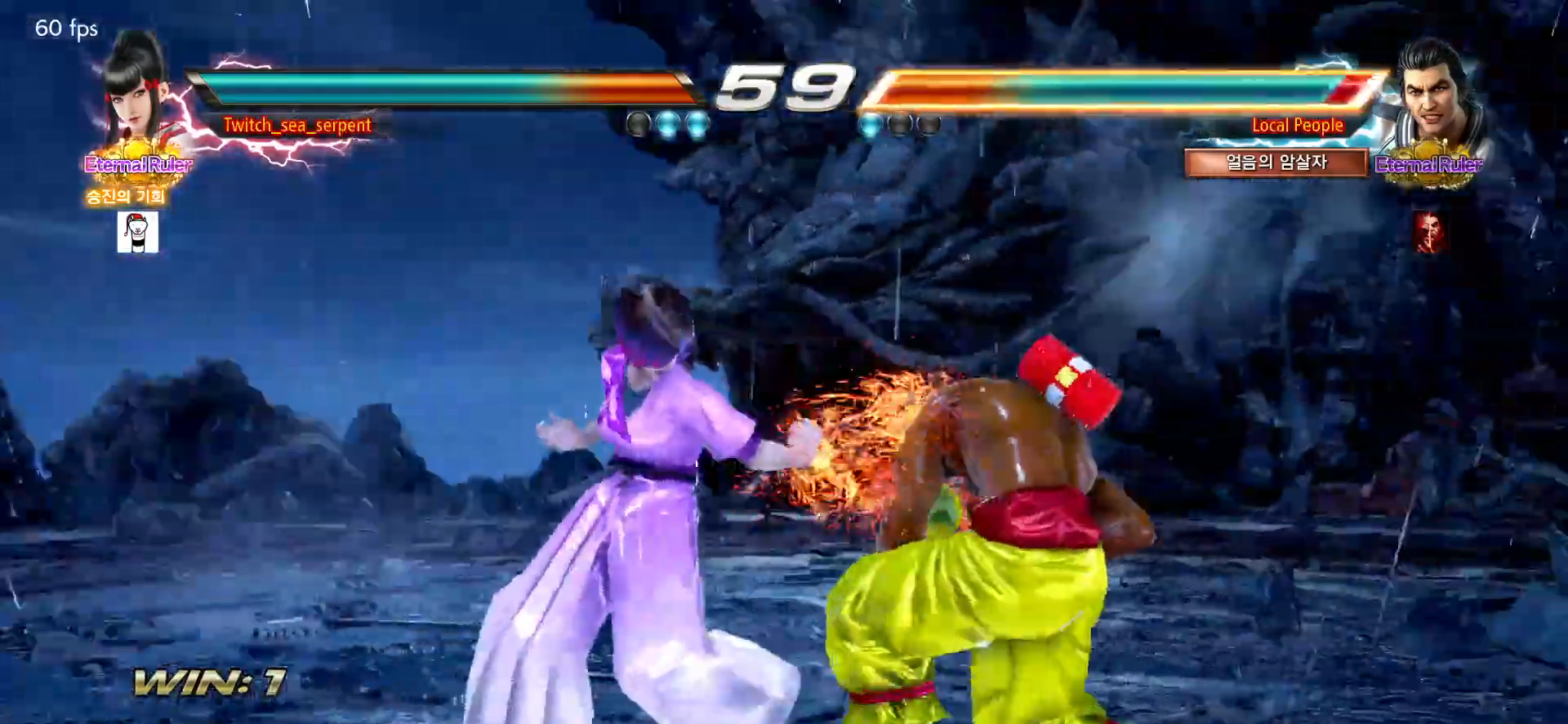
{"dt_ms": 500, "buttons": [], "left_stick": "left", "events": [[183, "CIRCLE", "down"], [250, "CIRCLE", "up"], [267, "CIRCLE", "down"], [383, "left_stick", "left"], [417, "CIRCLE", "up"]]}
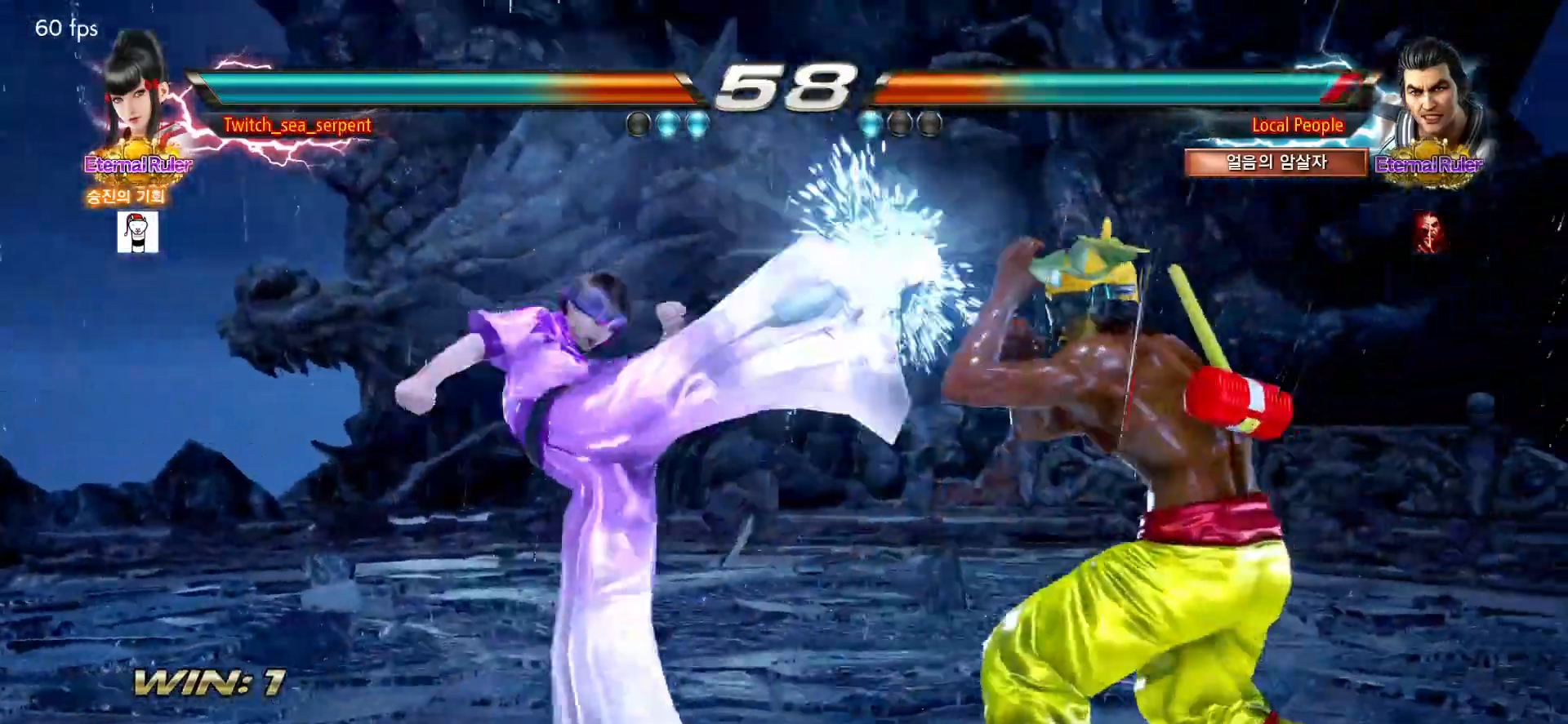
{"dt_ms": 500, "buttons": ["TRIANGLE"], "left_stick": "center", "events": [[200, "left_stick", "down-left"], [450, "left_stick", "center"], [467, "TRIANGLE", "down"]]}
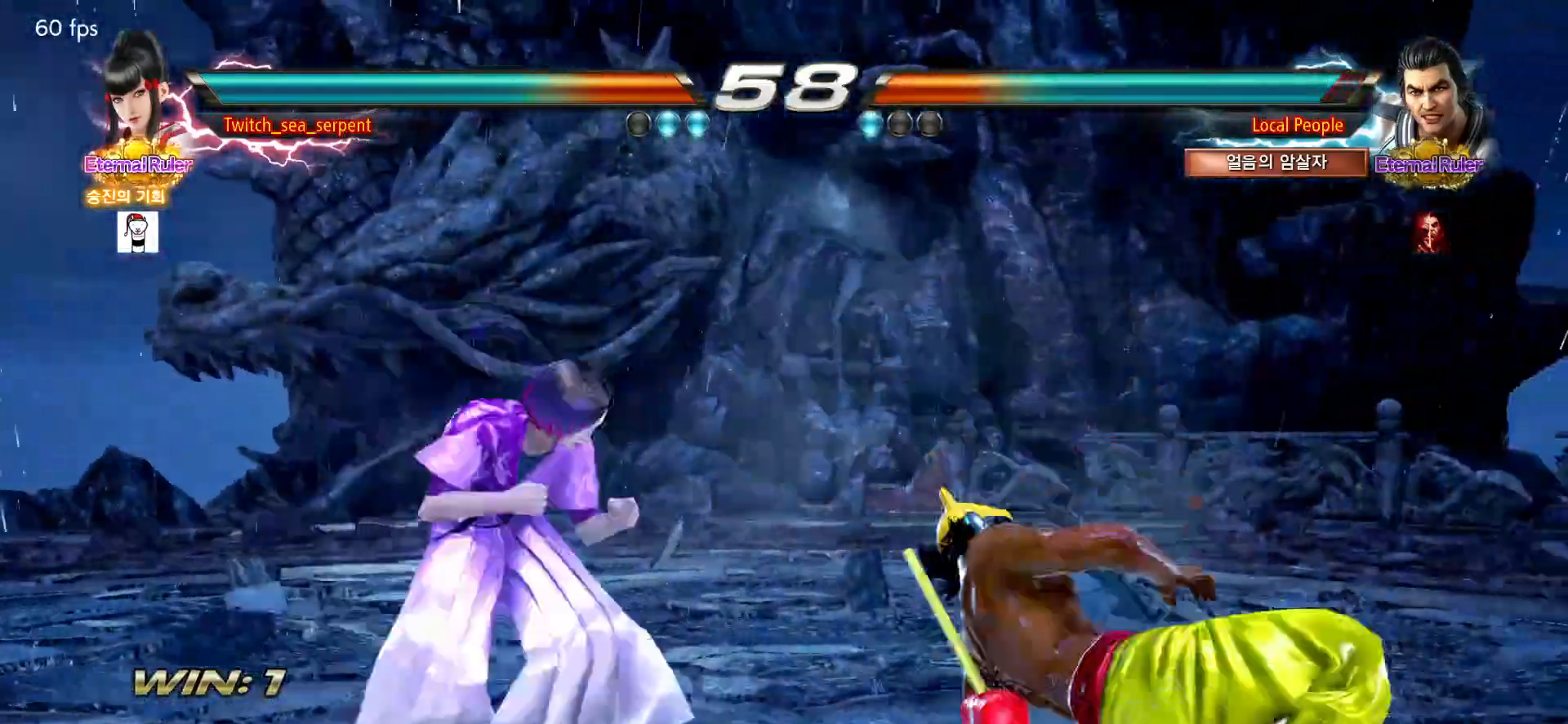
{"dt_ms": 500, "buttons": [], "left_stick": "right", "events": [[50, "TRIANGLE", "up"], [250, "left_stick", "right"]]}
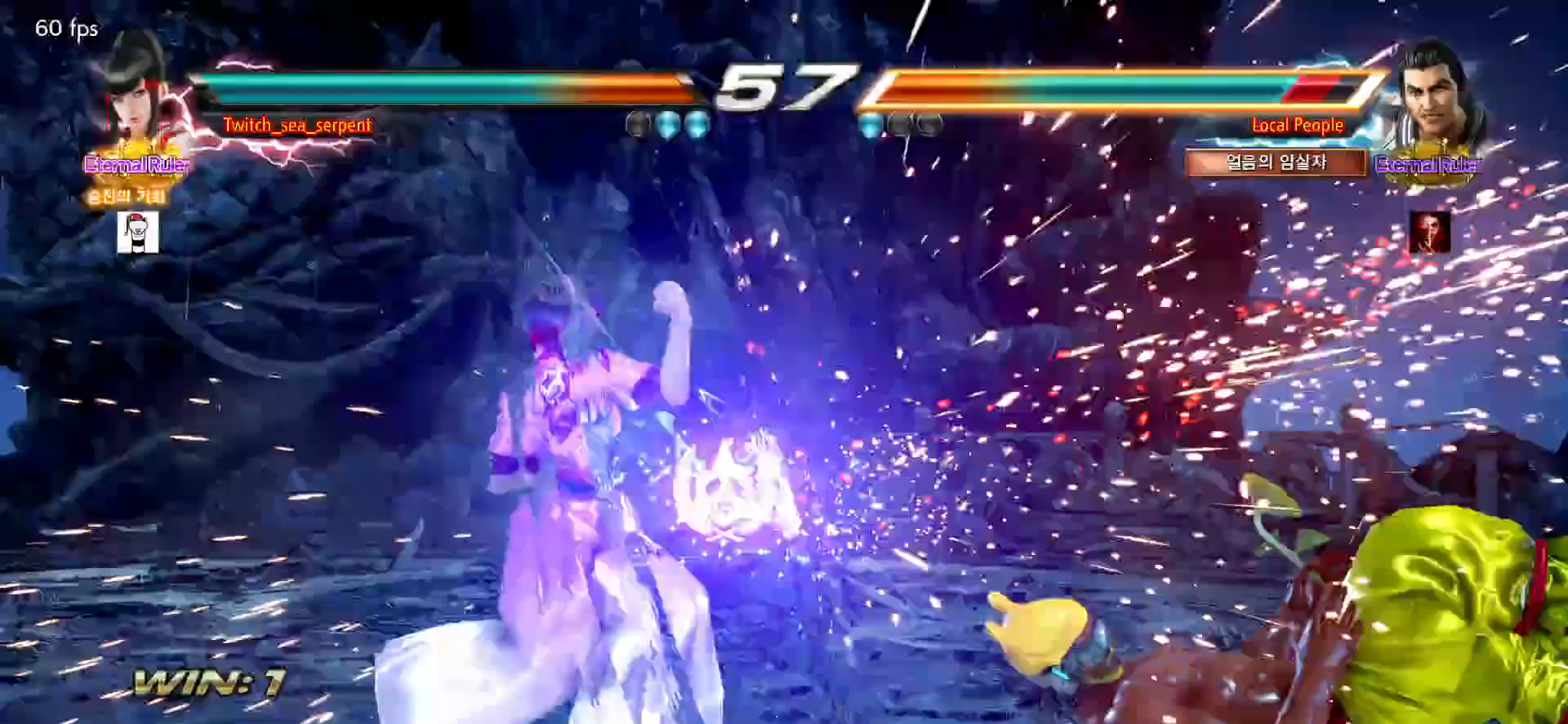
{"dt_ms": 500, "buttons": [], "left_stick": "right"}
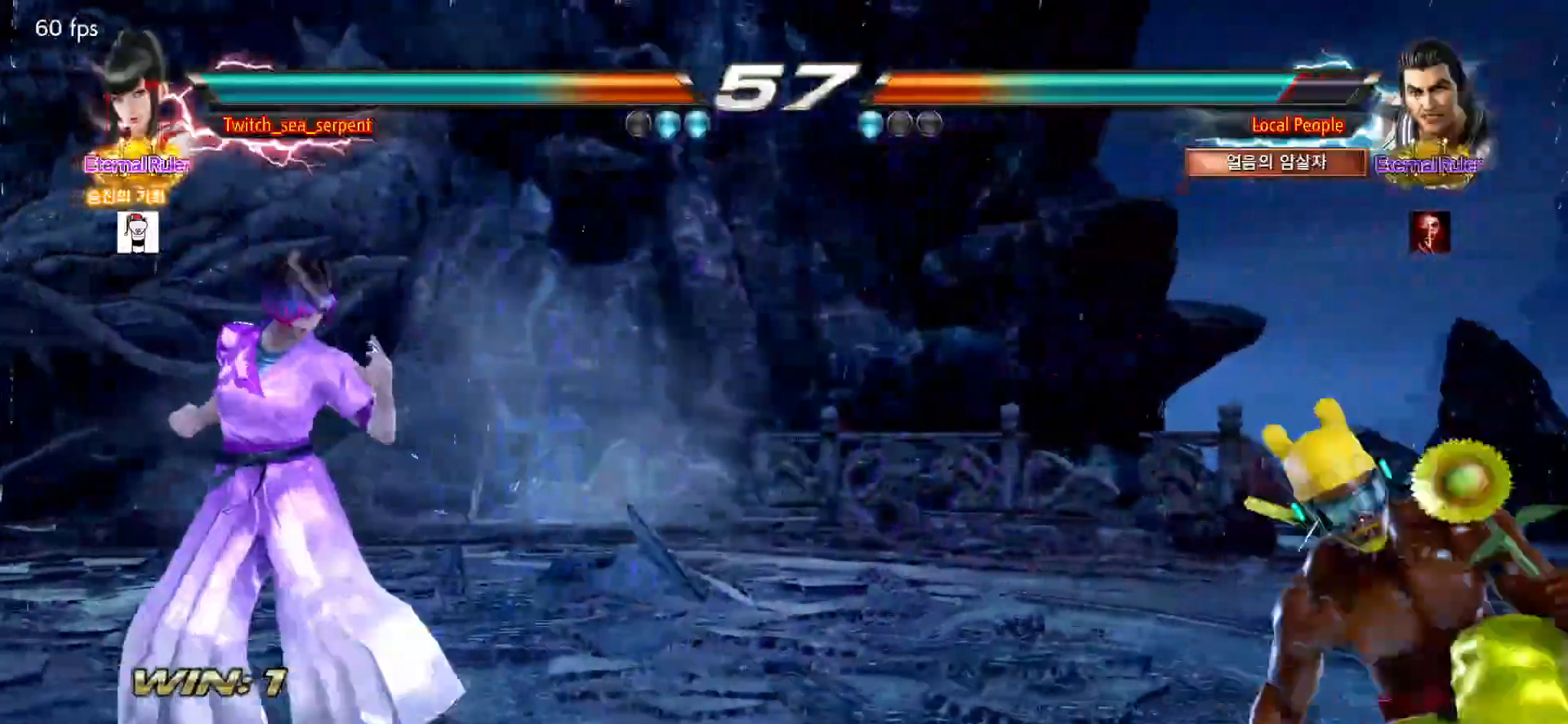
{"dt_ms": 500, "buttons": [], "left_stick": "left", "events": [[17, "left_stick", "center"], [67, "TRIANGLE", "down"], [83, "TRIANGLE", "up"], [350, "left_stick", "left"], [400, "left_stick", "center"], [467, "left_stick", "left"]]}
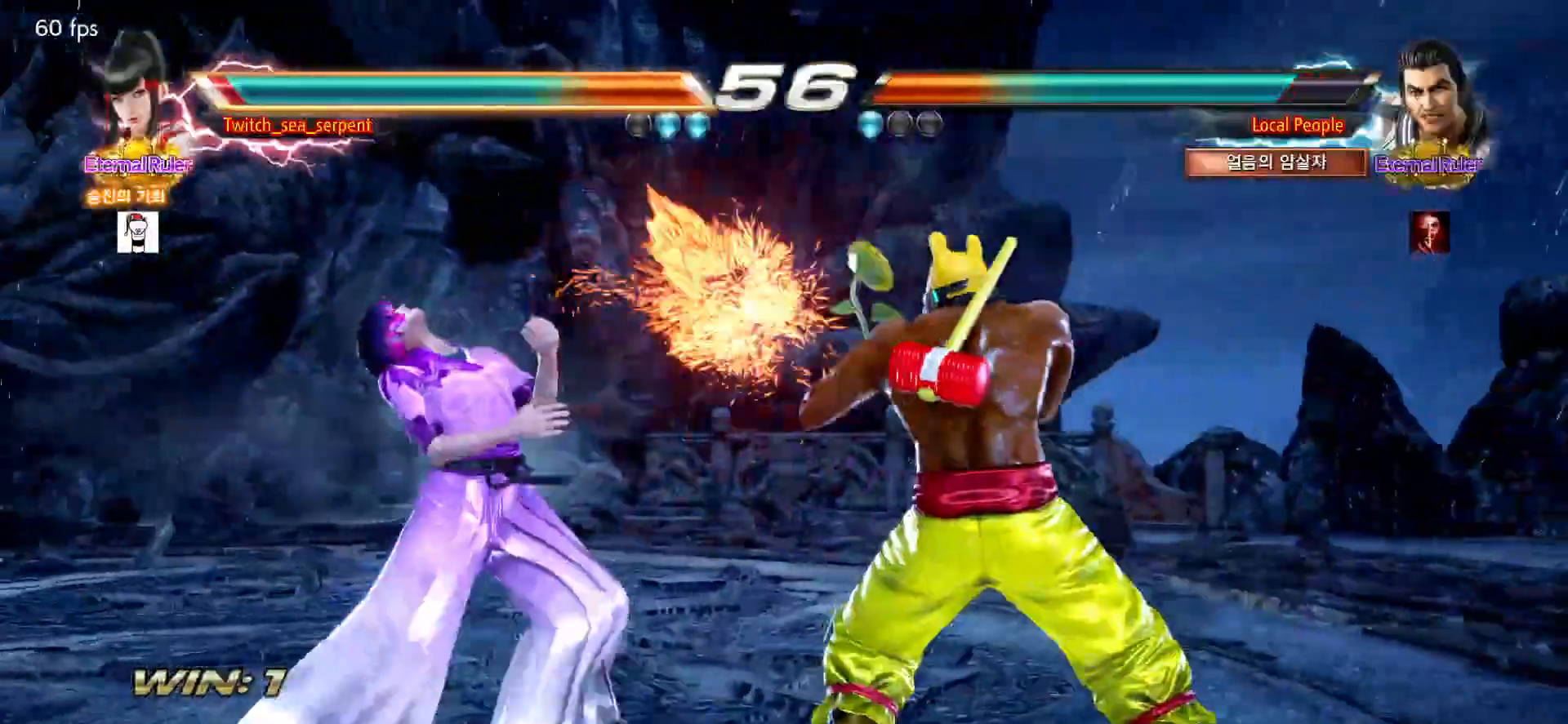
{"dt_ms": 500, "buttons": [], "left_stick": "center", "events": [[50, "left_stick", "center"], [100, "left_stick", "left"], [467, "left_stick", "center"]]}
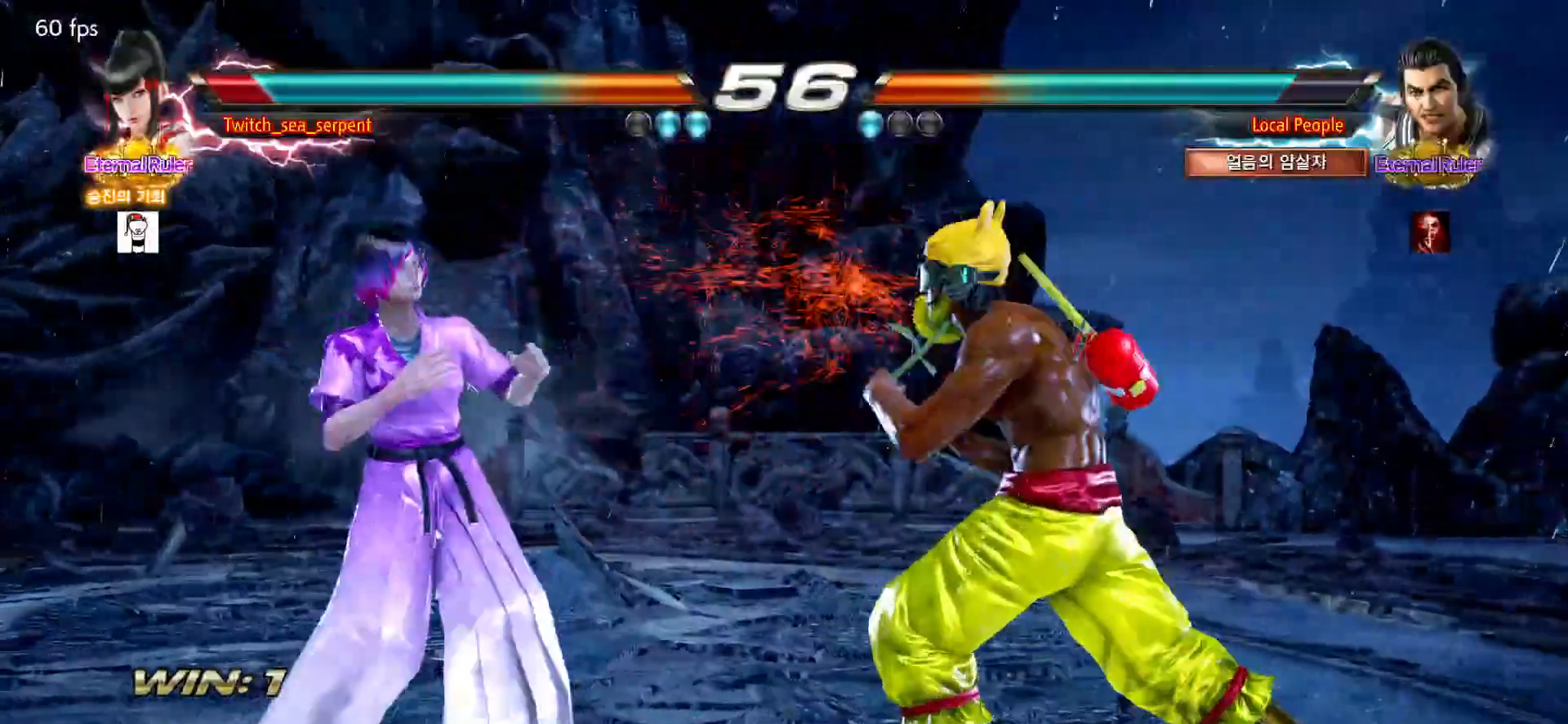
{"dt_ms": 500, "buttons": [], "left_stick": "left", "events": [[33, "left_stick", "down-right"], [183, "left_stick", "center"], [233, "left_stick", "left"]]}
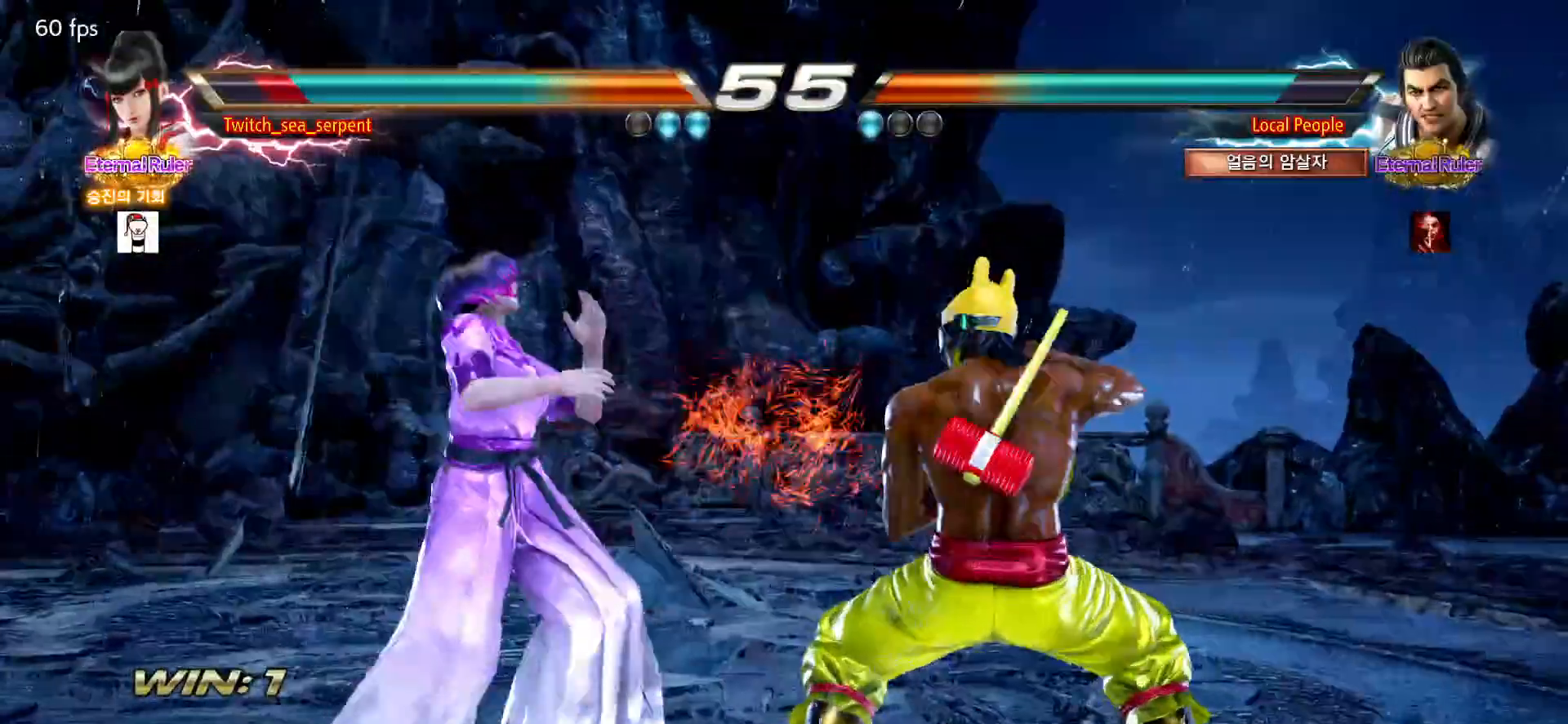
{"dt_ms": 1000, "buttons": [], "left_stick": "left"}
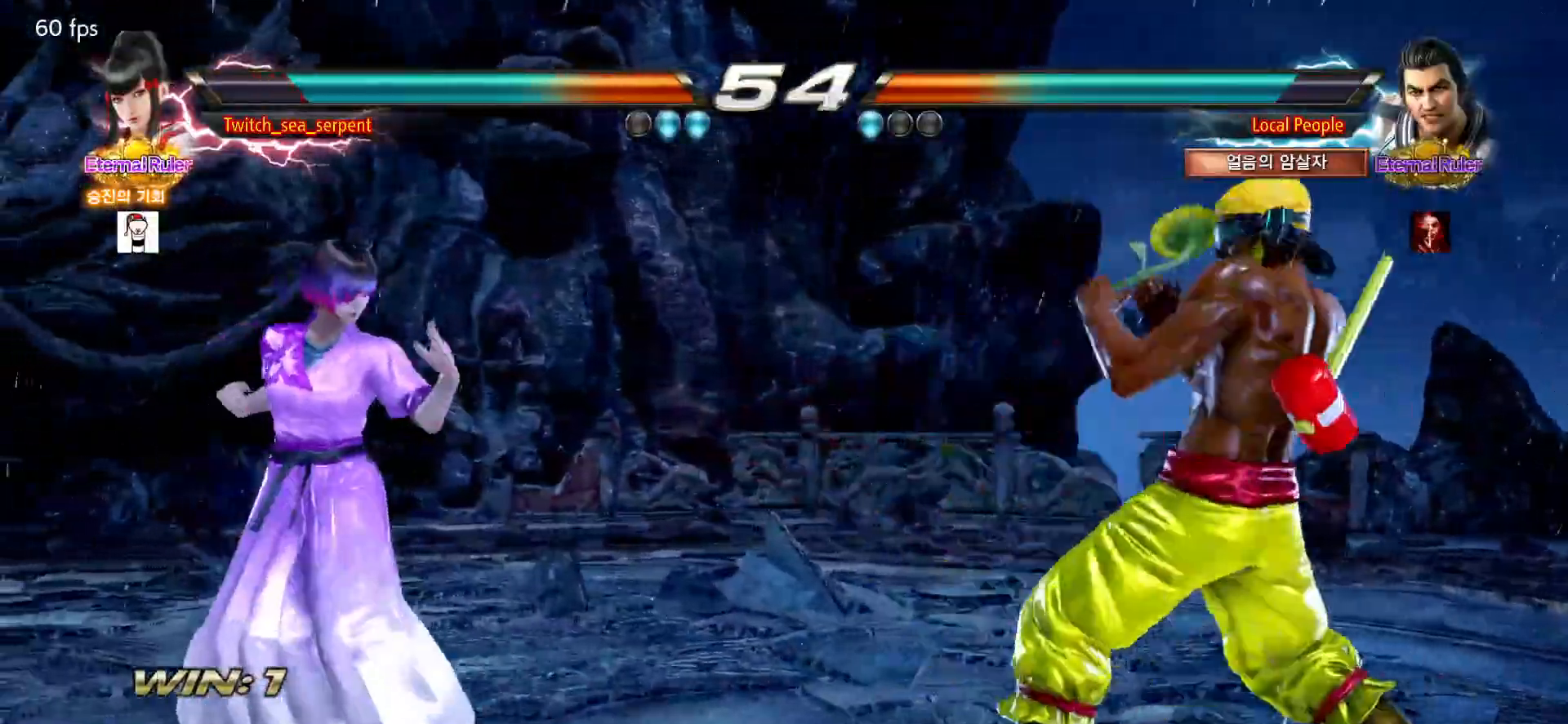
{"dt_ms": 500, "buttons": [], "left_stick": "down"}
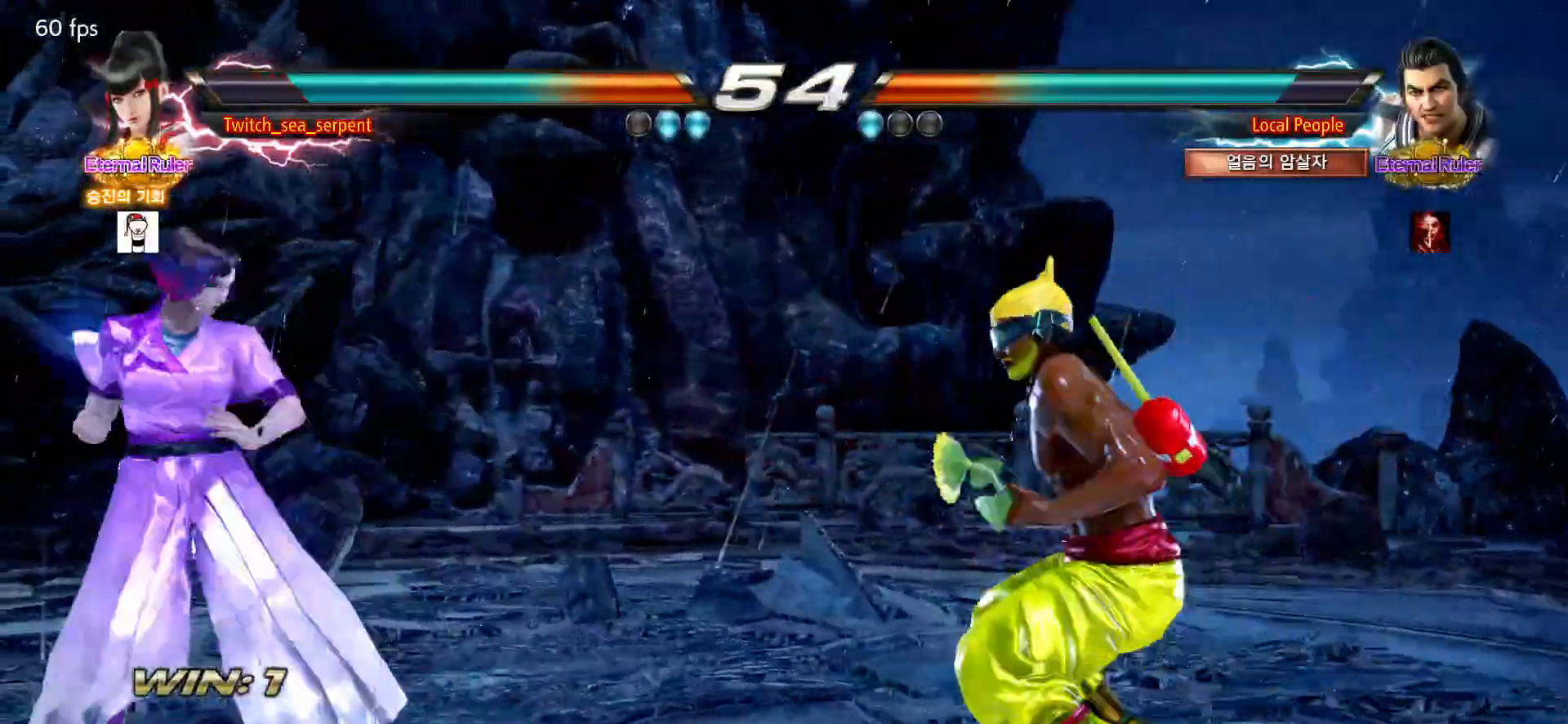
{"dt_ms": 500, "buttons": [], "left_stick": "center", "events": [[83, "left_stick", "left"], [317, "left_stick", "center"], [367, "left_stick", "left"], [433, "left_stick", "center"]]}
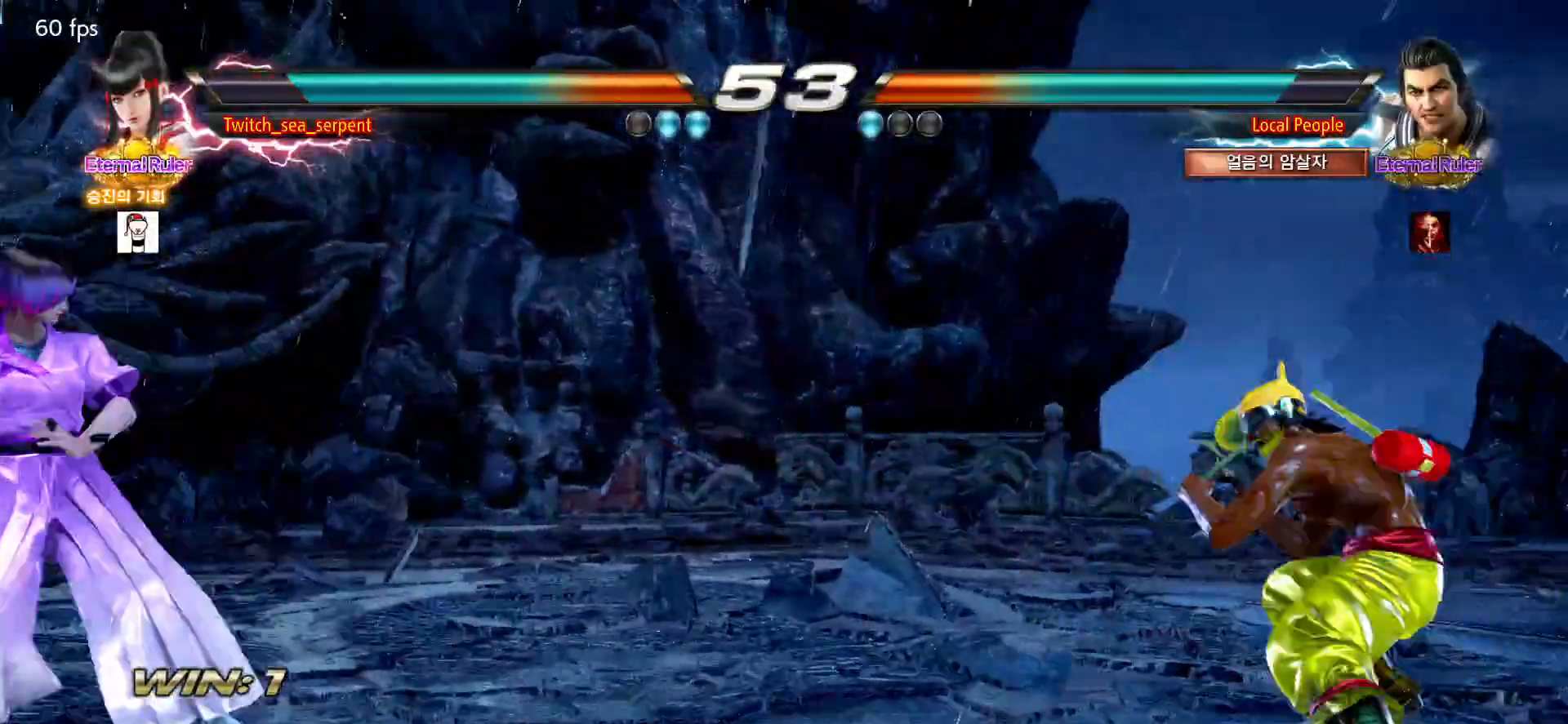
{"dt_ms": 500, "buttons": [], "left_stick": "center", "events": [[17, "left_stick", "down"], [133, "left_stick", "center"]]}
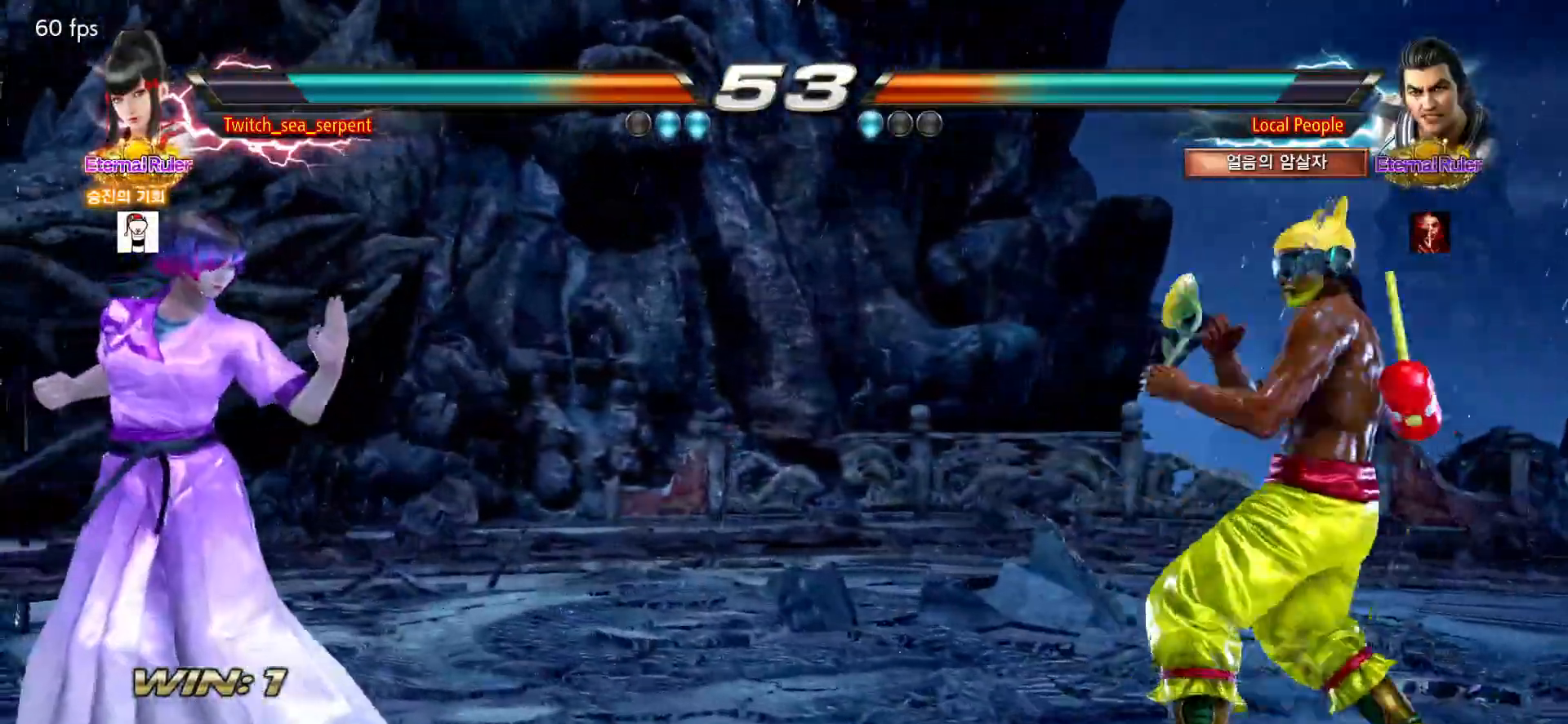
{"dt_ms": 500, "buttons": [], "left_stick": "down", "events": [[450, "left_stick", "down"]]}
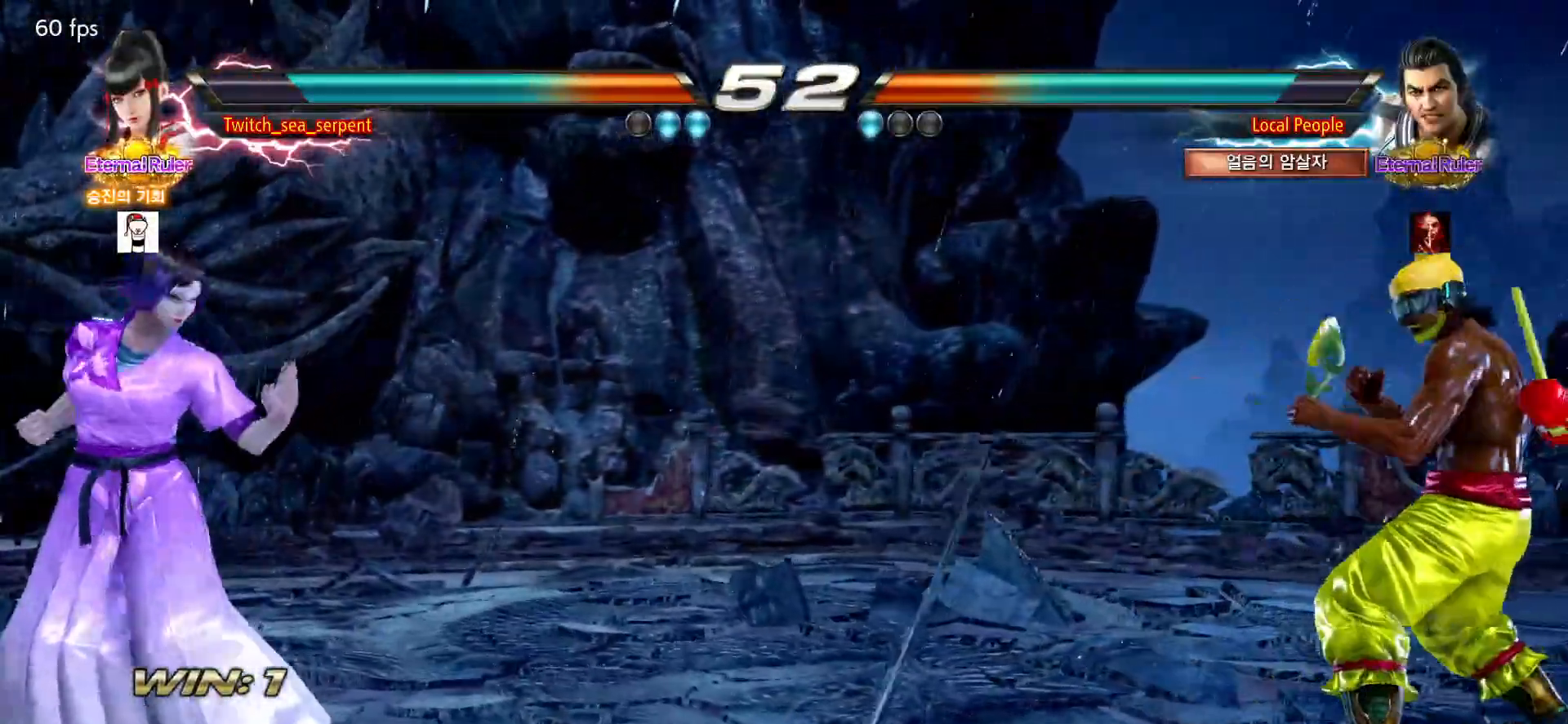
{"dt_ms": 500, "buttons": [], "left_stick": "down", "events": [[50, "left_stick", "center"], [483, "left_stick", "down"]]}